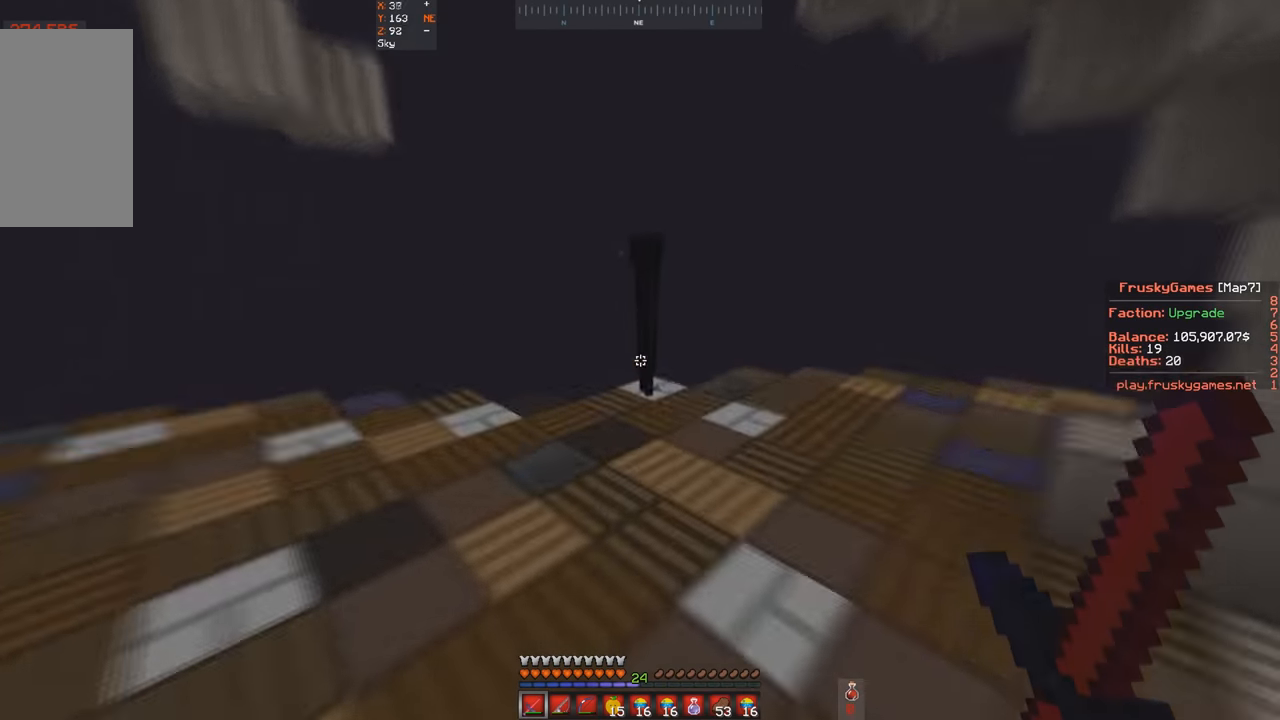
Gameplay with keyboard; each line is a JSON object with the keys held at the frame after it. "events" lists presses ("down") and releases ("up") of "a", "d", "s", "space" and "w" between this image and that frame as [ms after this image, input, new state], when the widget could be followed in between. No other keys are recorded. Mouse input is not recorded.
{"keys": ["a", "w"], "events": [[300, "a", "down"], [367, "space", "up"]]}
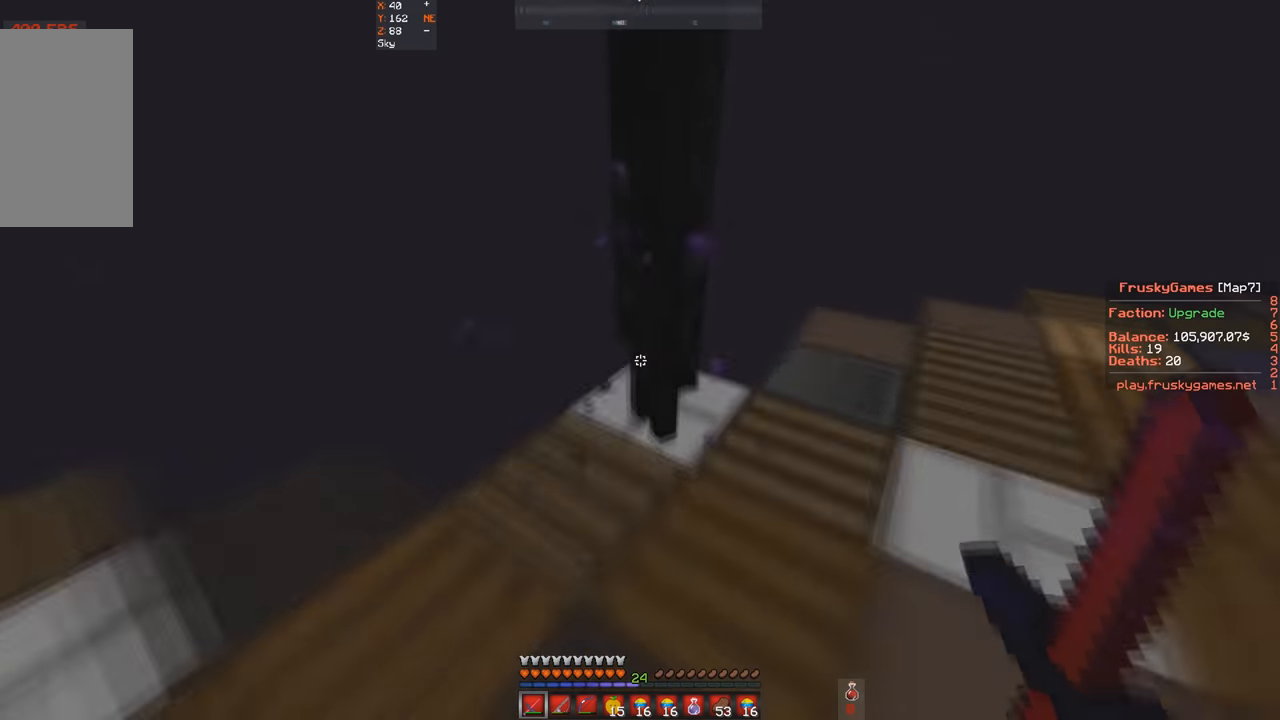
{"keys": ["a", "s", "w"], "events": [[34, "a", "up"], [167, "a", "down"], [500, "s", "down"]]}
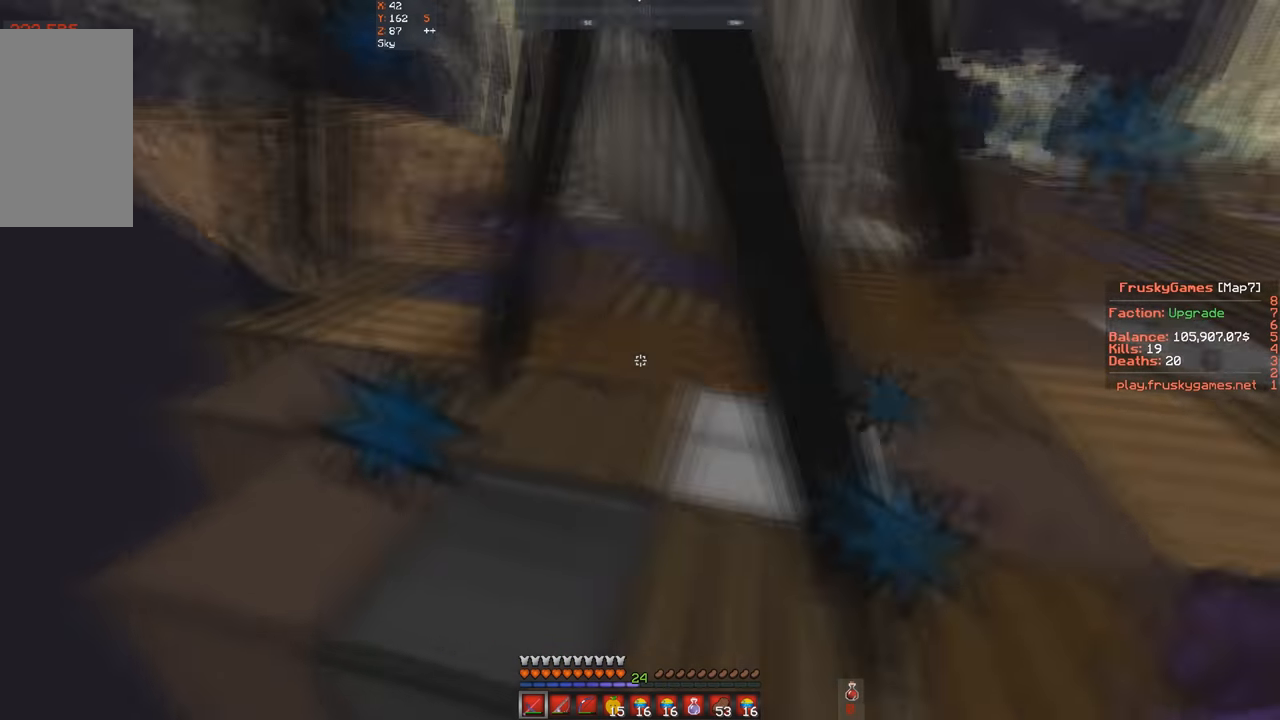
{"keys": ["w"], "events": [[100, "a", "up"], [100, "s", "up"]]}
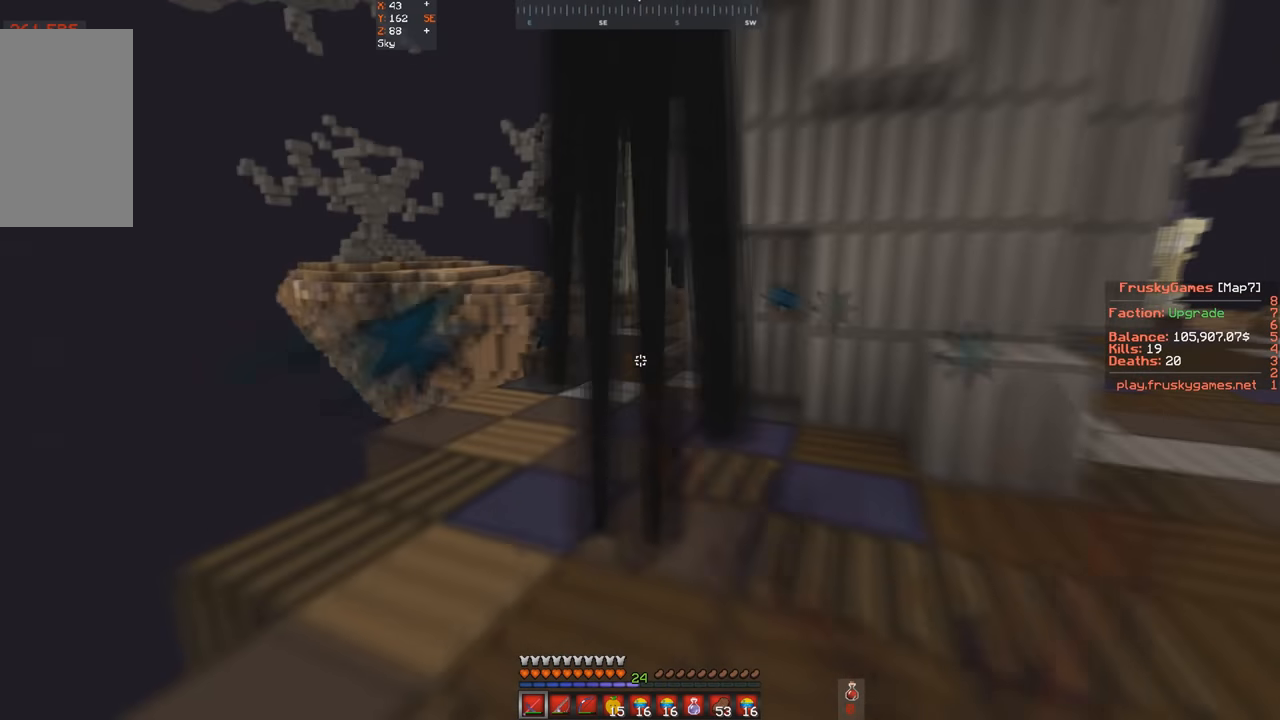
{"keys": ["space"], "events": [[67, "a", "down"], [67, "space", "down"], [134, "a", "up"], [467, "w", "up"]]}
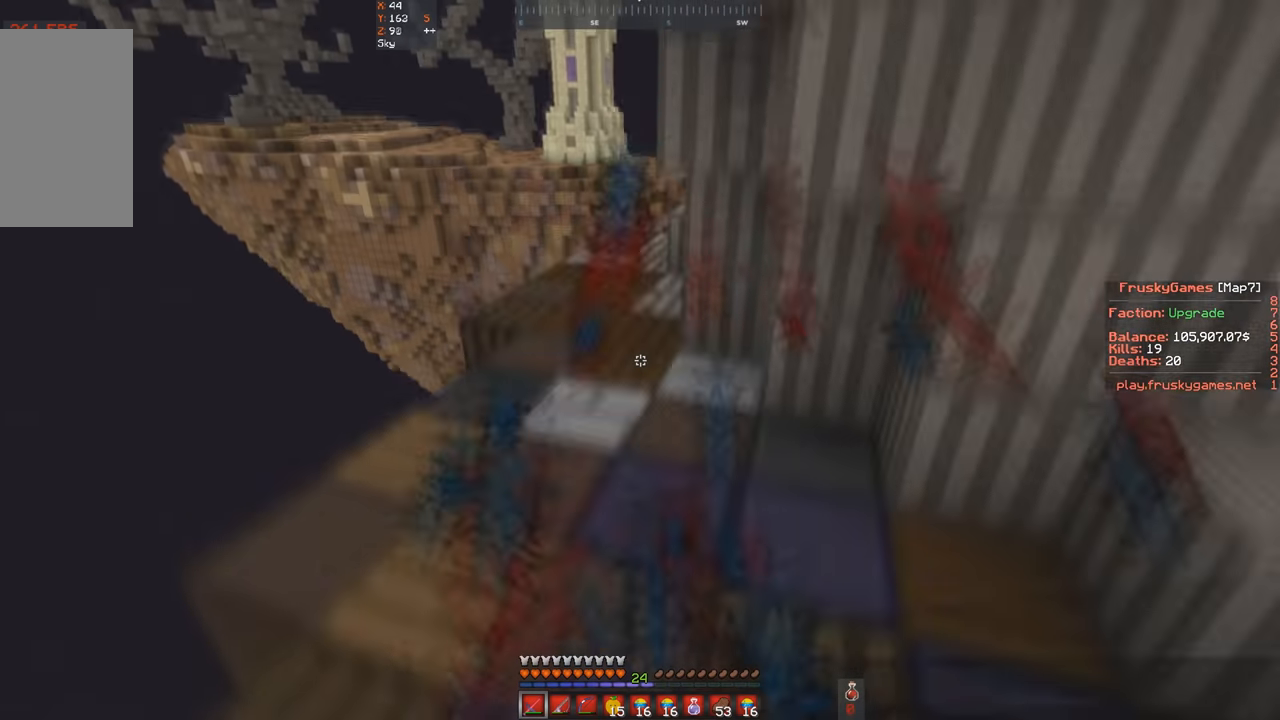
{"keys": ["w"], "events": [[134, "w", "down"], [167, "space", "up"]]}
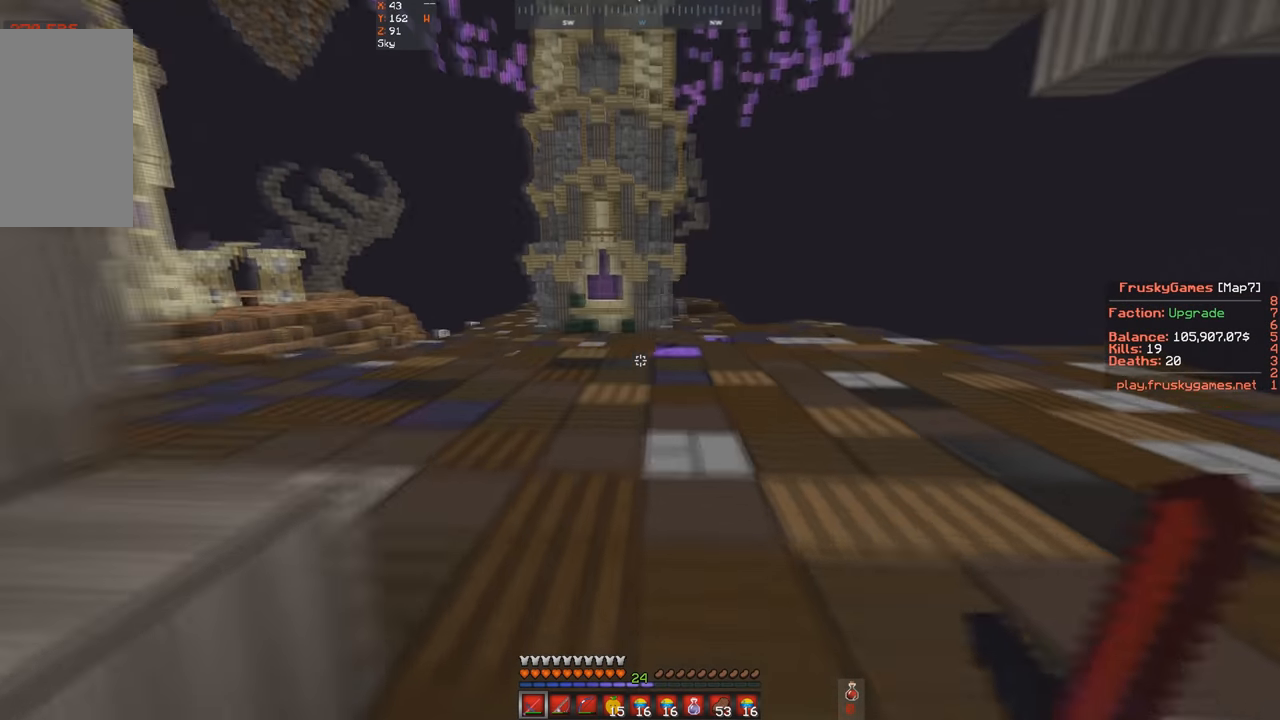
{"keys": ["space", "w"], "events": [[134, "space", "down"]]}
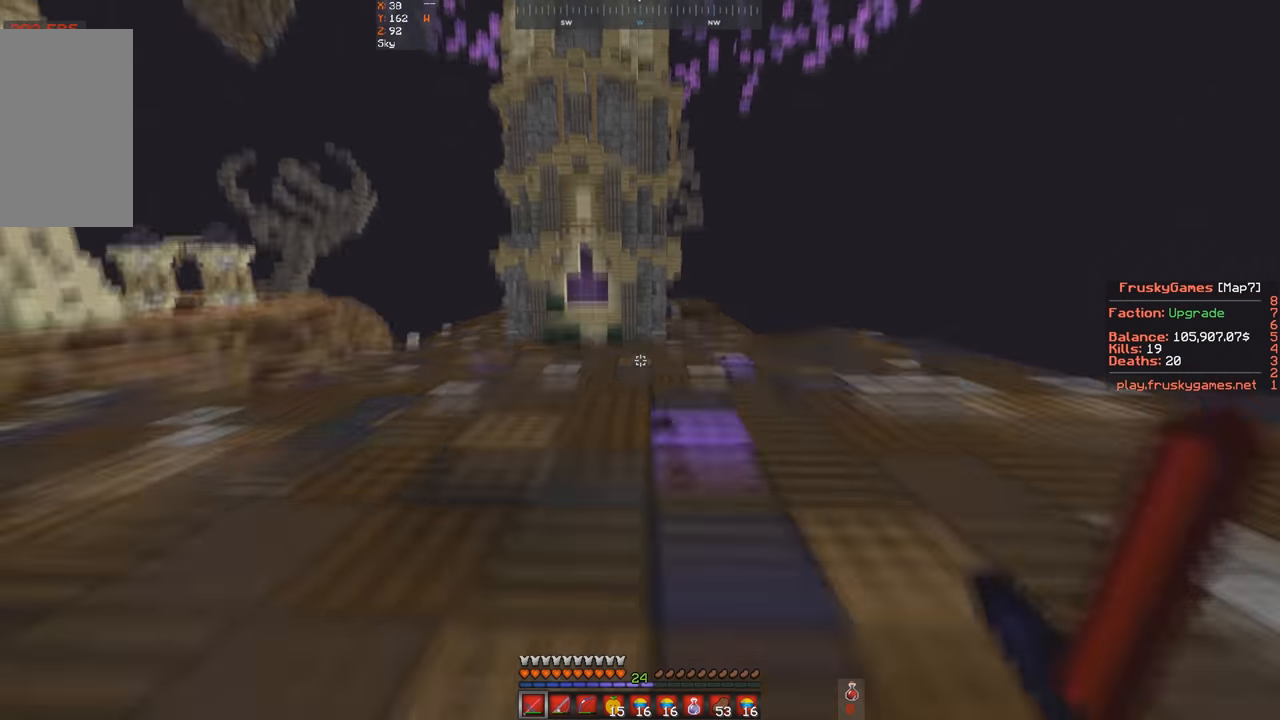
{"keys": ["w"], "events": [[200, "space", "up"], [200, "w", "up"], [334, "w", "down"]]}
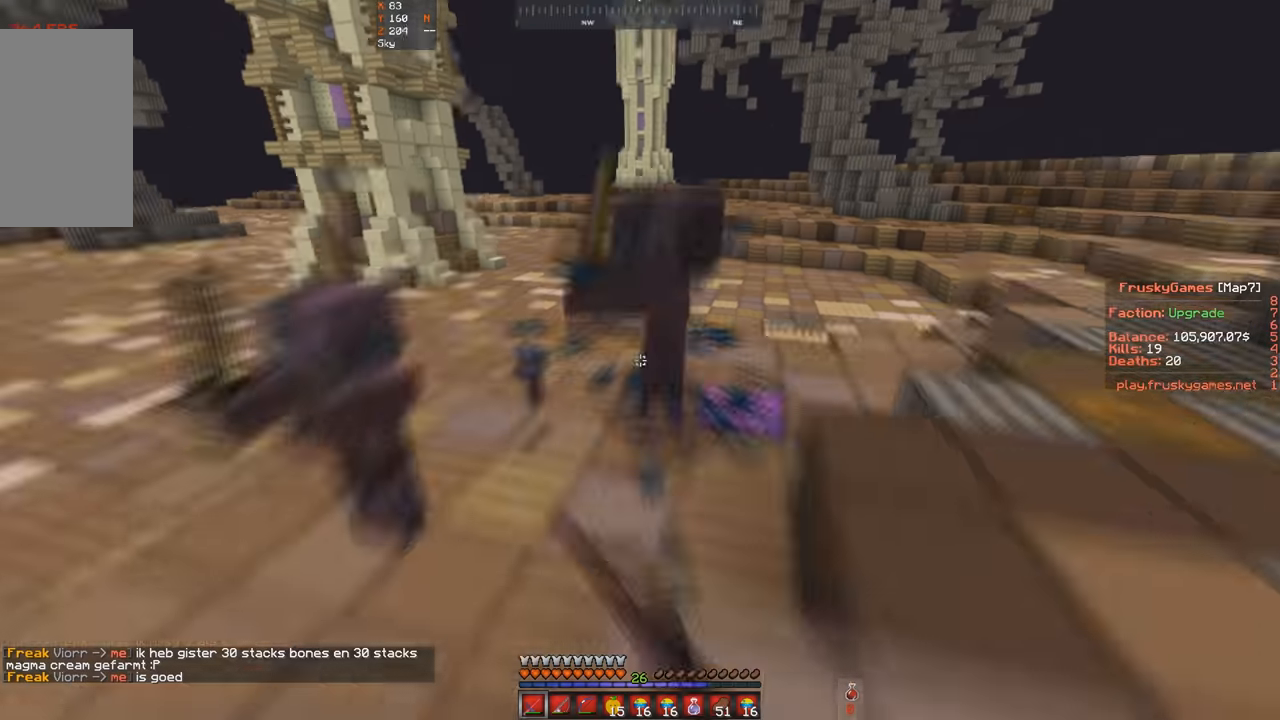
{"keys": ["a", "w"], "events": [[334, "d", "down"], [467, "a", "down"], [500, "d", "up"]]}
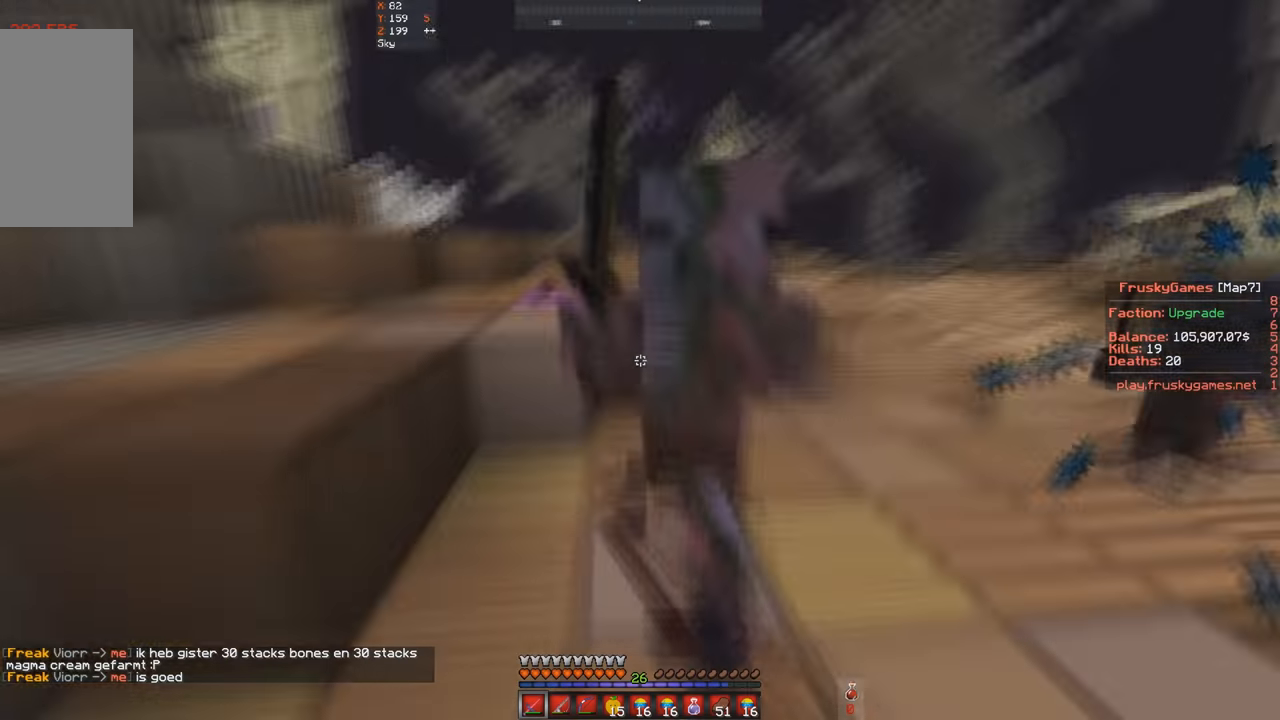
{"keys": ["d", "w"], "events": [[67, "a", "up"], [200, "s", "down"], [233, "w", "up"], [267, "a", "down"], [267, "w", "down"], [300, "s", "up"], [367, "d", "down"], [433, "a", "up"]]}
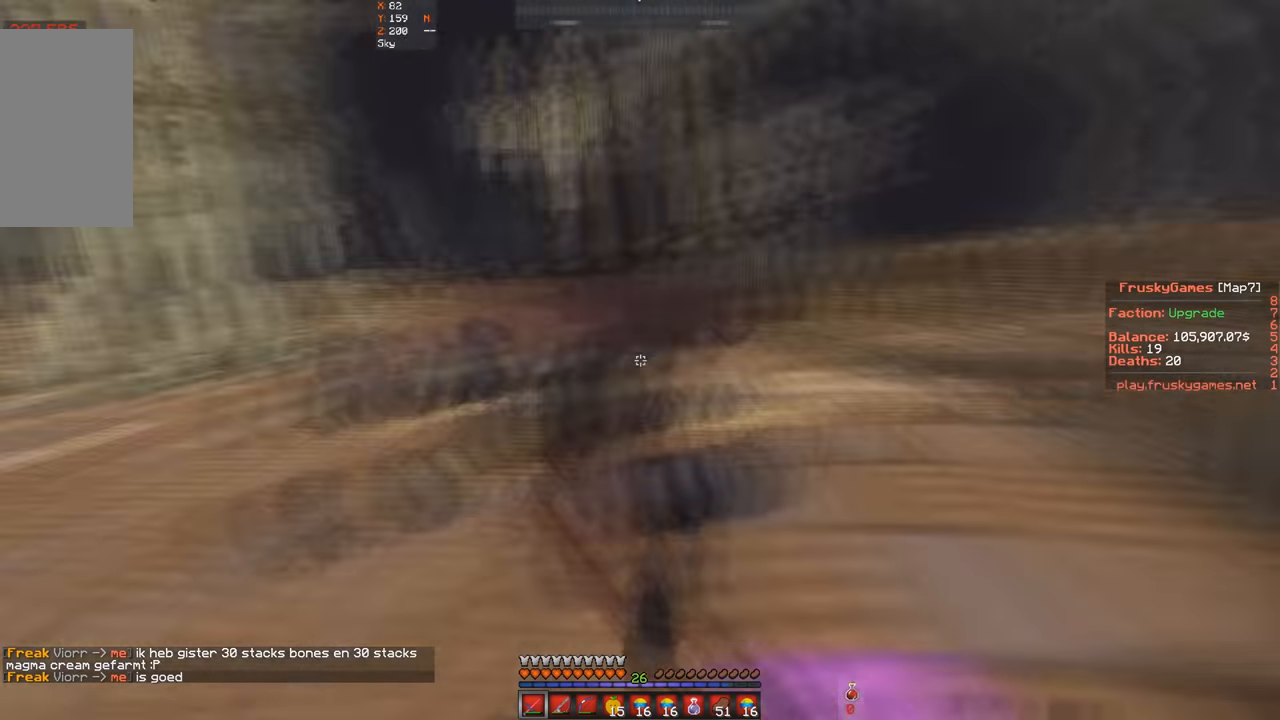
{"keys": ["w"], "events": [[300, "a", "down"], [400, "d", "up"], [500, "a", "up"]]}
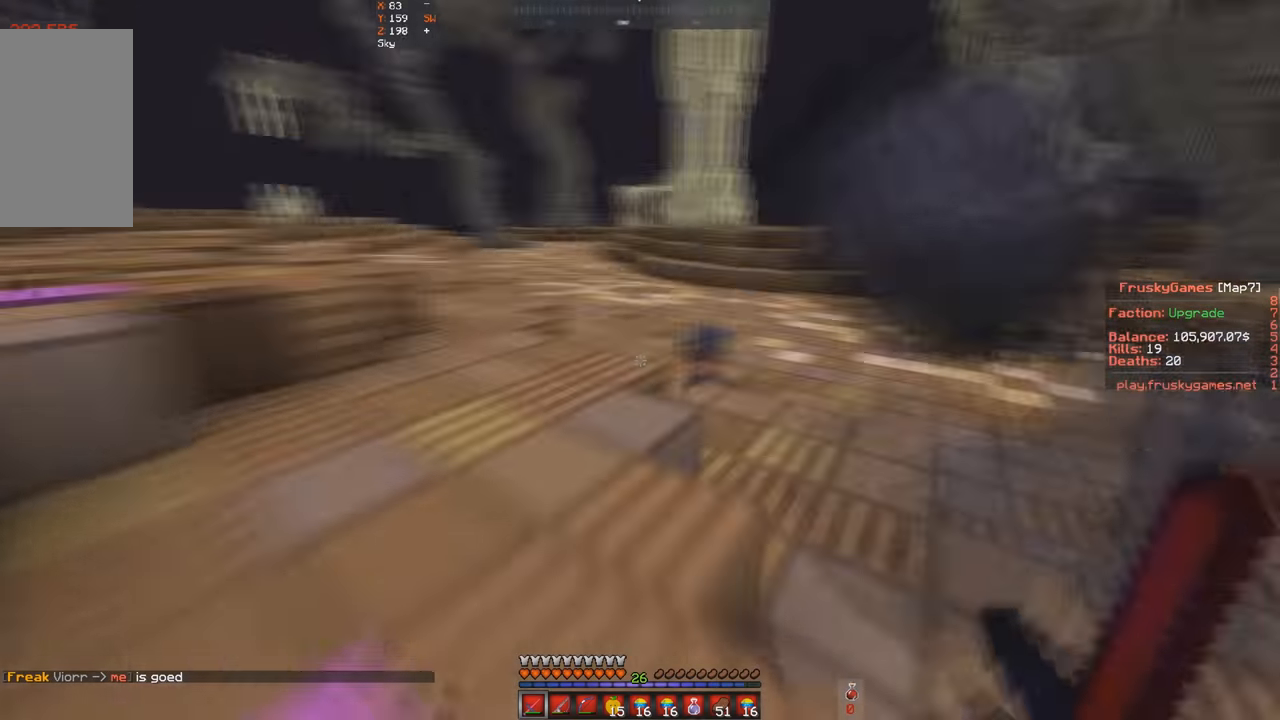
{"keys": ["a", "w"], "events": [[133, "space", "down"], [233, "space", "up"], [267, "s", "down"], [300, "w", "up"], [367, "w", "down"], [400, "a", "down"], [433, "s", "up"]]}
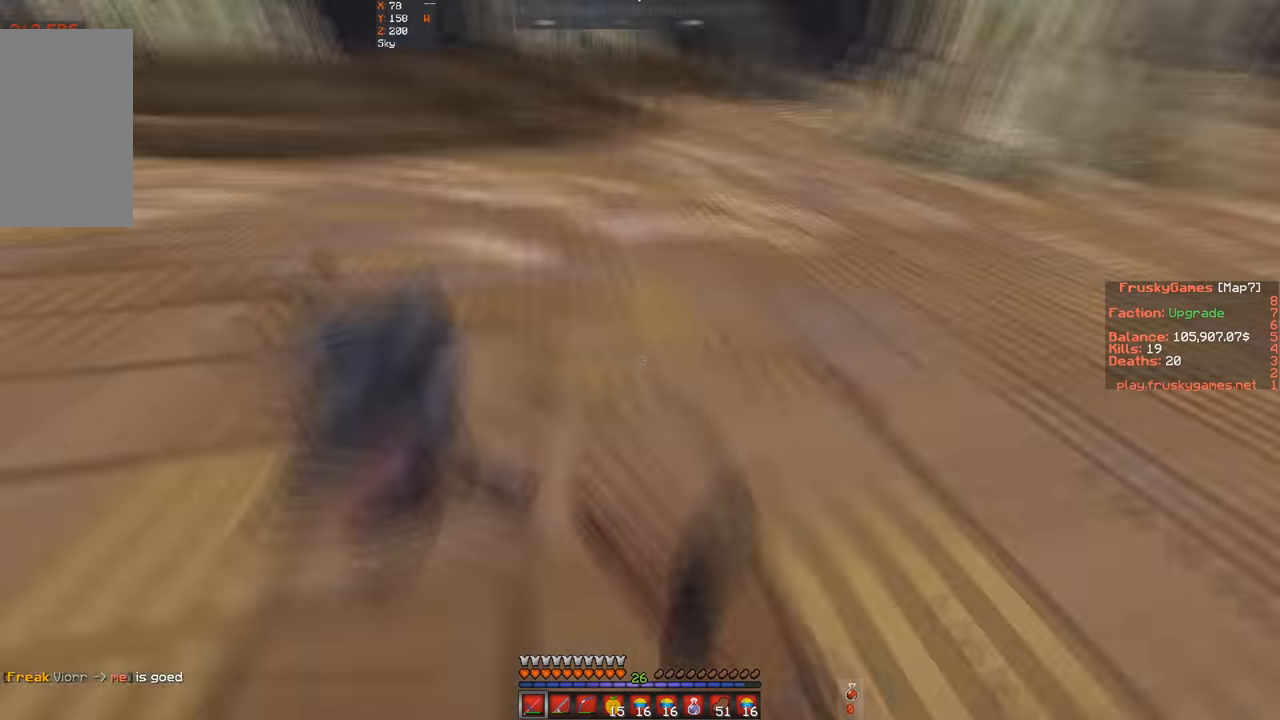
{"keys": [], "events": [[67, "s", "down"], [67, "w", "up"], [167, "a", "up"], [333, "s", "up"]]}
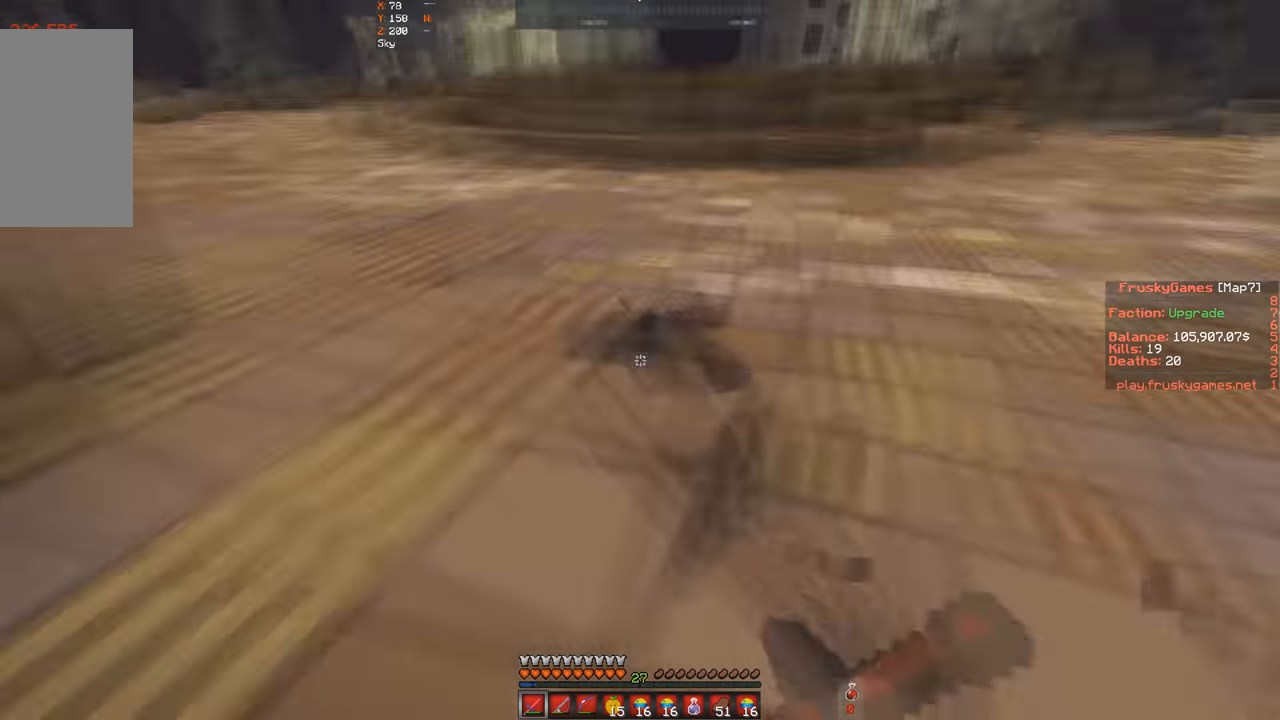
{"keys": ["space", "w"], "events": [[133, "w", "down"], [233, "w", "up"], [433, "space", "down"], [433, "w", "down"]]}
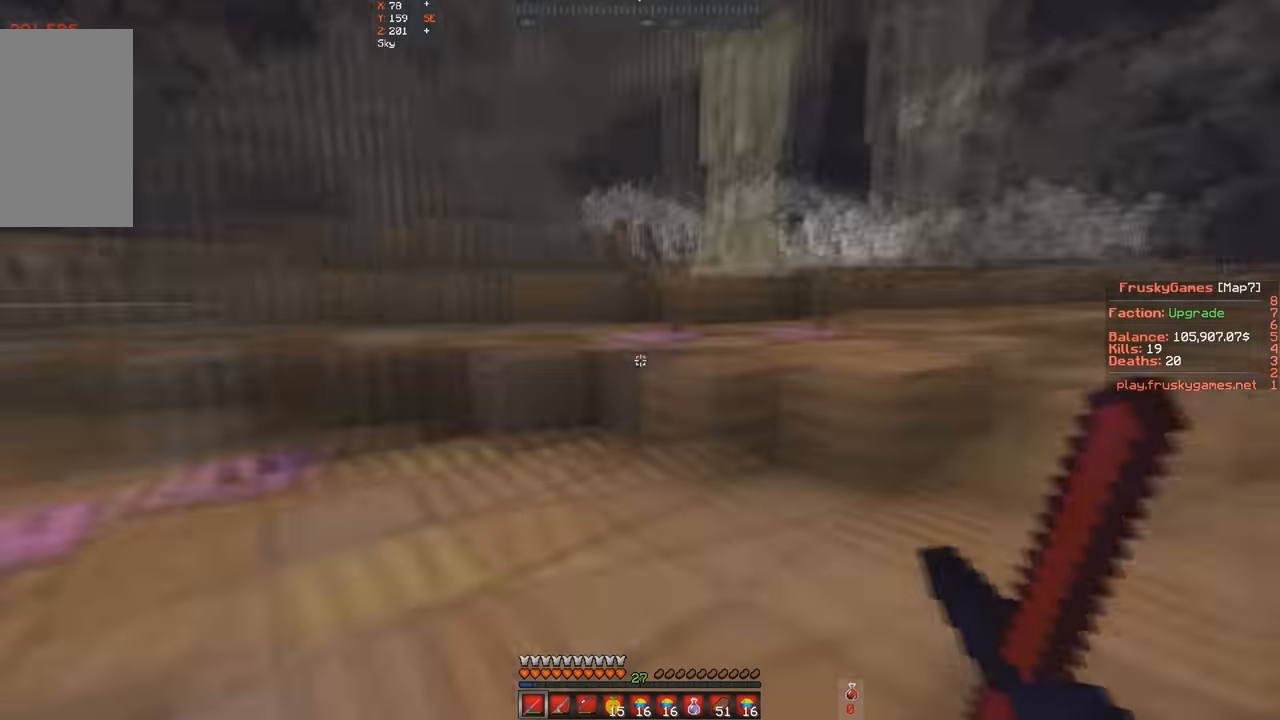
{"keys": ["space", "w"], "events": [[100, "space", "up"], [300, "space", "down"]]}